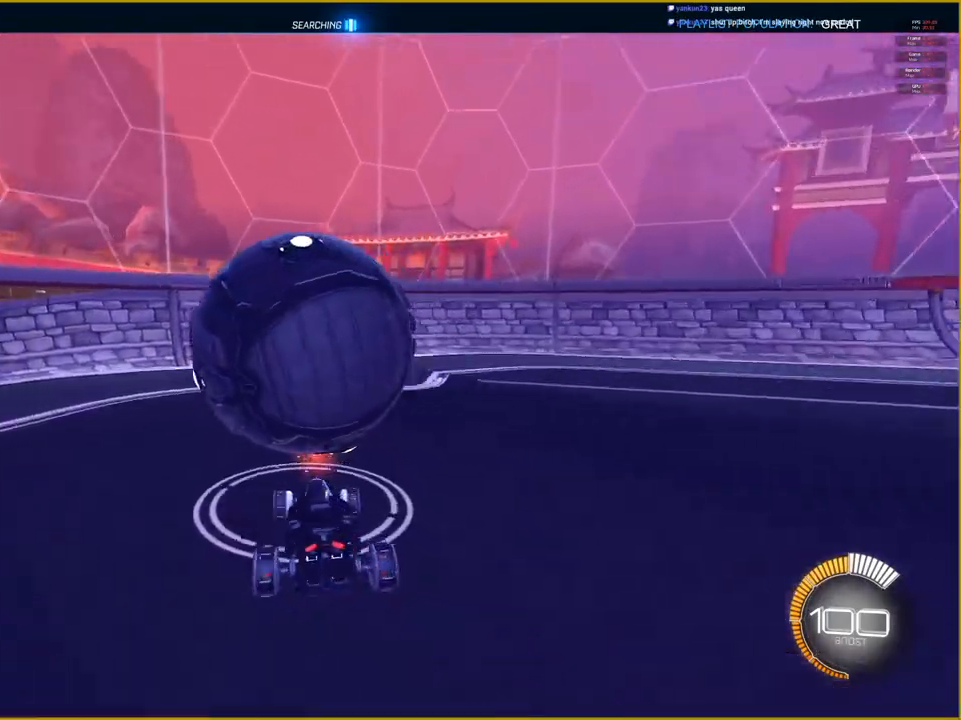
Gameplay with a controller (PlayStation layout); each line is a JSON object with the inputs held at the frame after it. "events" lists button and stick changes between this image and that frame as [ms after this image, input, new state], when the widget could be followed in between.
{"buttons": ["CROSS", "R1"], "left_stick": "down-right", "right_stick": "center", "events": [[67, "left_stick", "left"], [117, "left_stick", "down-left"], [183, "R1", "down"], [217, "CROSS", "down"], [300, "left_stick", "down-right"]]}
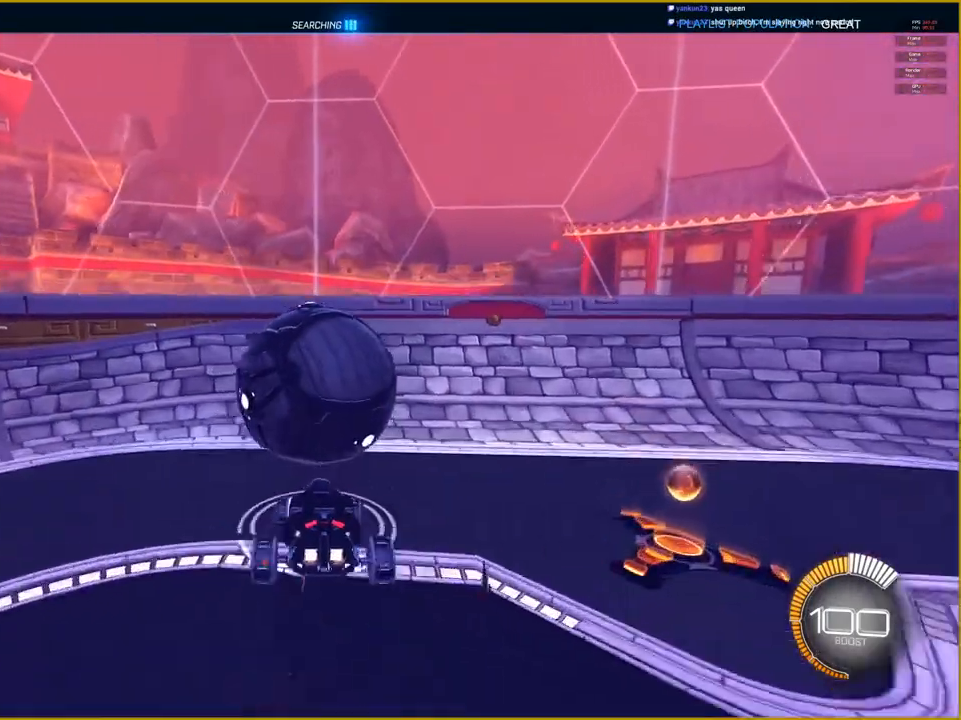
{"buttons": [], "left_stick": "up", "right_stick": "center", "events": [[67, "left_stick", "center"], [233, "CROSS", "up"], [400, "R1", "up"], [417, "left_stick", "up"]]}
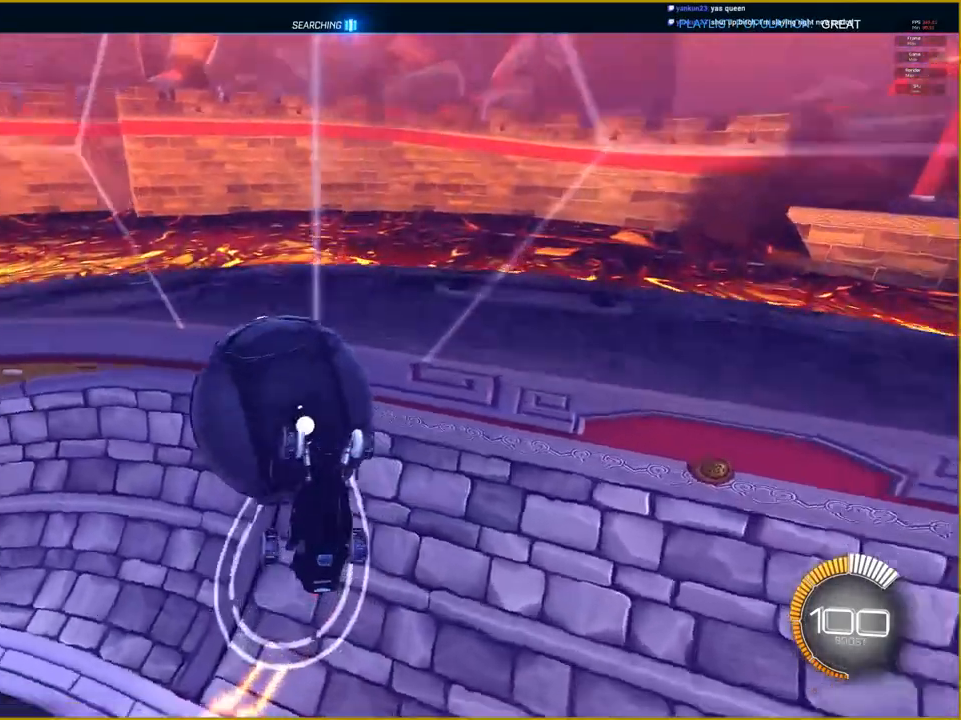
{"buttons": [], "left_stick": "up-right", "right_stick": "center", "events": [[317, "left_stick", "up-right"]]}
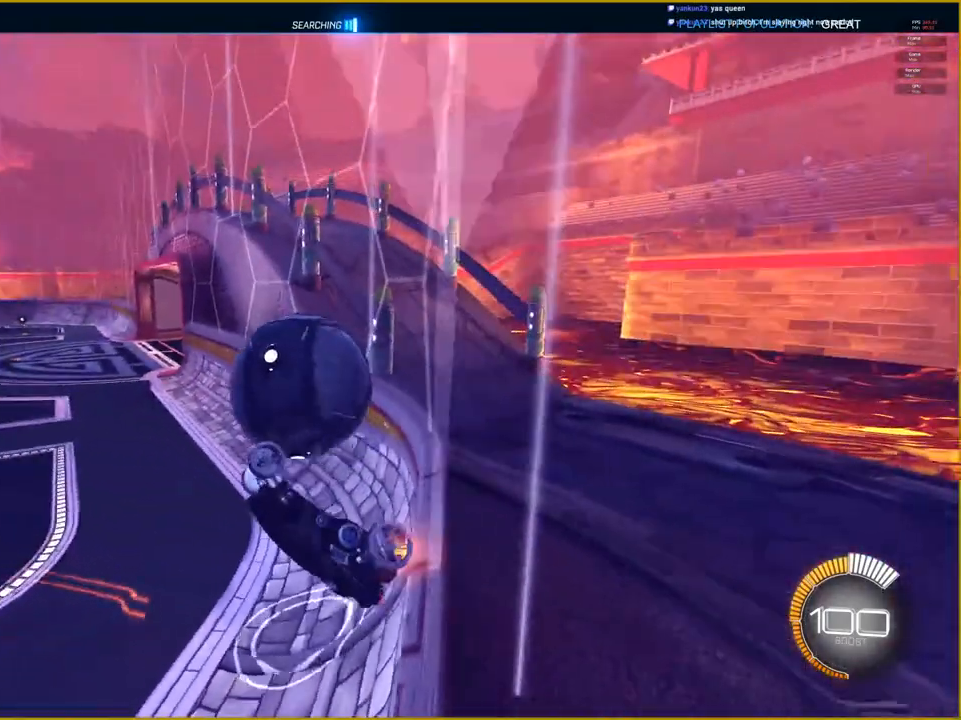
{"buttons": ["R2"], "left_stick": "center", "right_stick": "center", "events": [[50, "R2", "down"], [383, "left_stick", "center"]]}
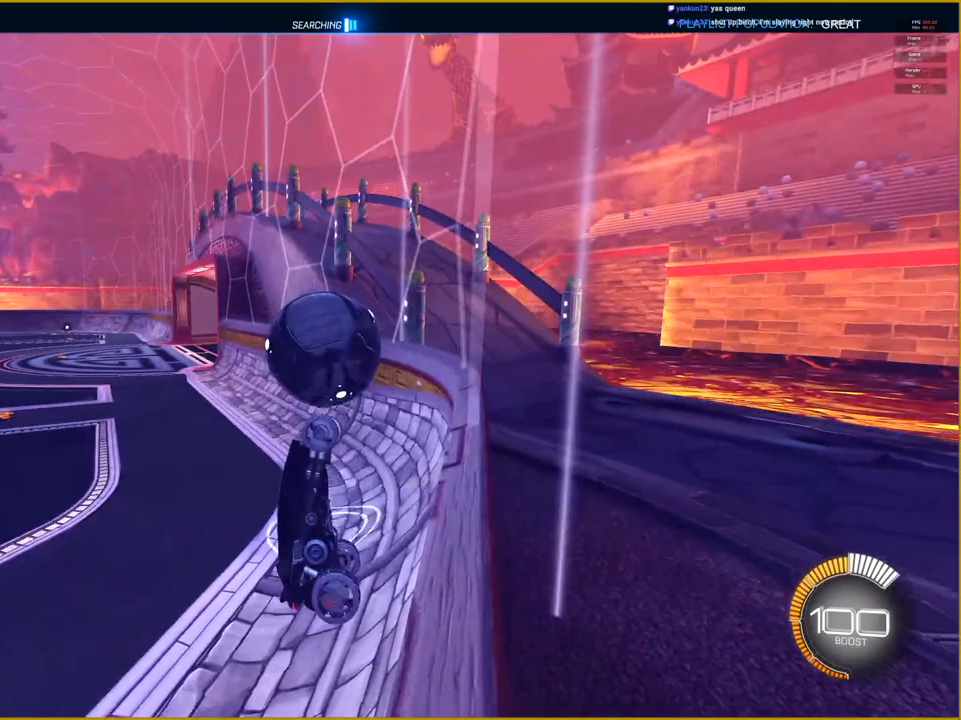
{"buttons": ["R2"], "left_stick": "left", "right_stick": "center", "events": [[50, "left_stick", "left"]]}
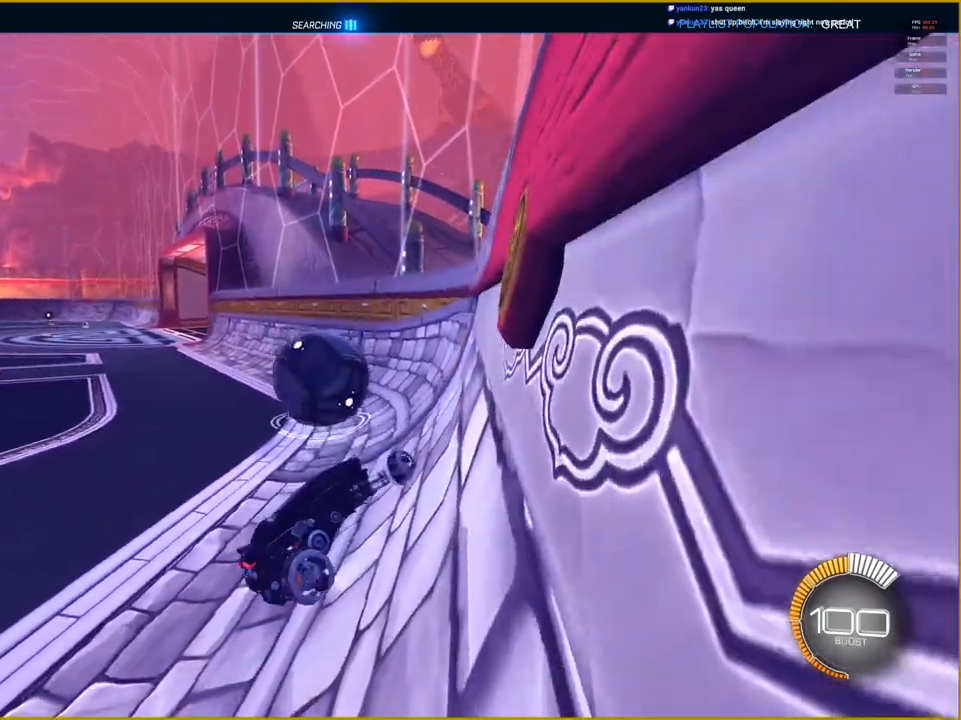
{"buttons": ["R2"], "left_stick": "left", "right_stick": "center", "events": []}
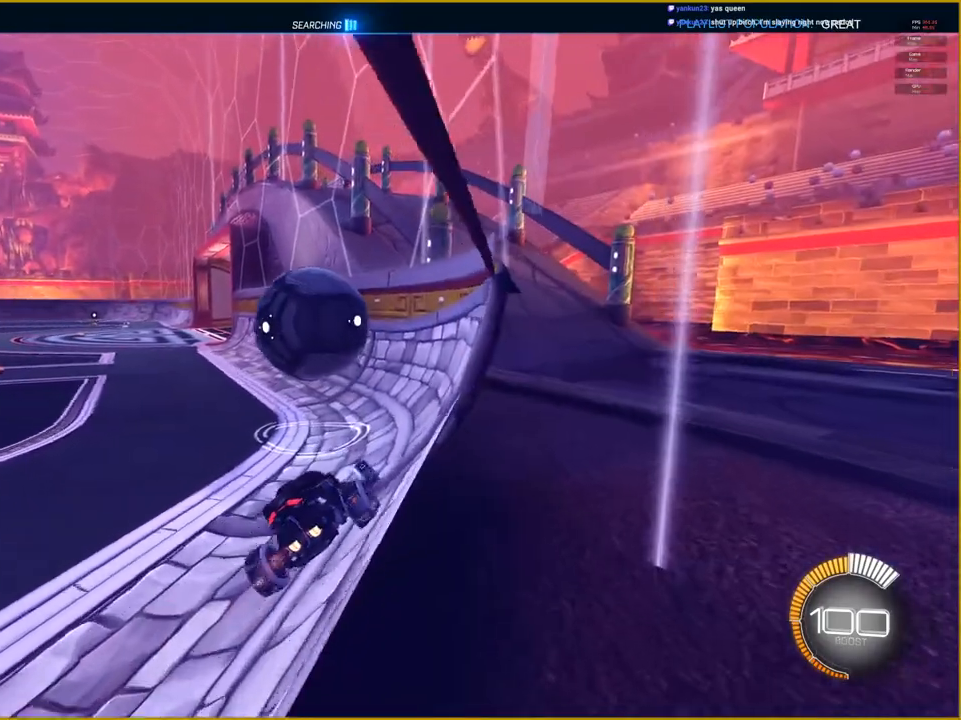
{"buttons": [], "left_stick": "center", "right_stick": "center", "events": [[100, "left_stick", "center"], [233, "left_stick", "right"], [283, "R2", "up"], [317, "left_stick", "center"]]}
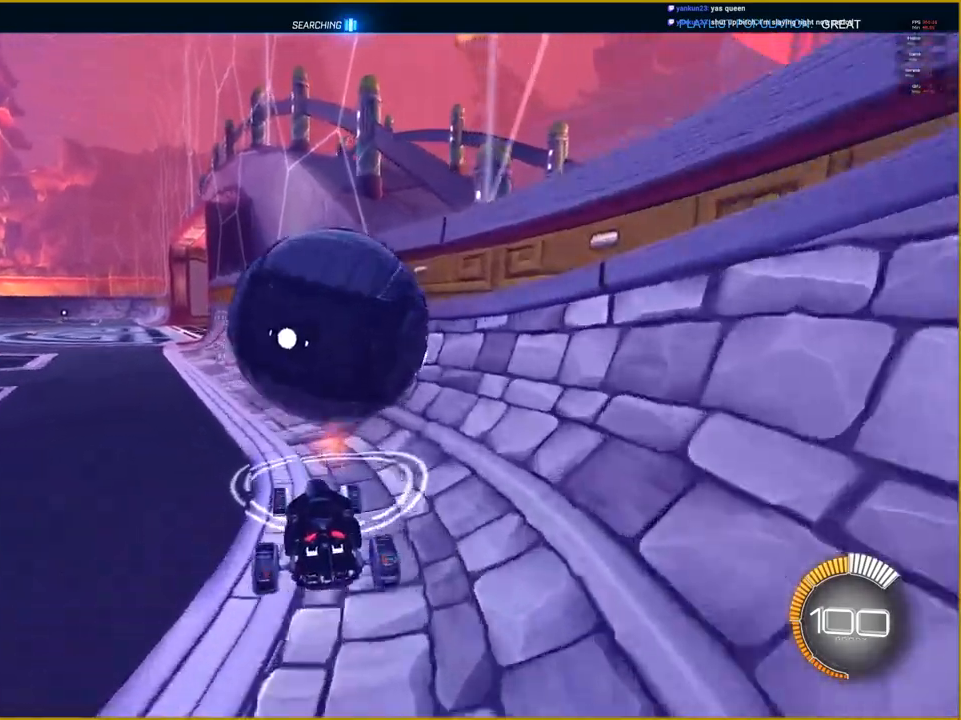
{"buttons": ["R1", "R2"], "left_stick": "left", "right_stick": "center", "events": [[317, "R2", "down"], [367, "left_stick", "left"], [500, "R1", "down"]]}
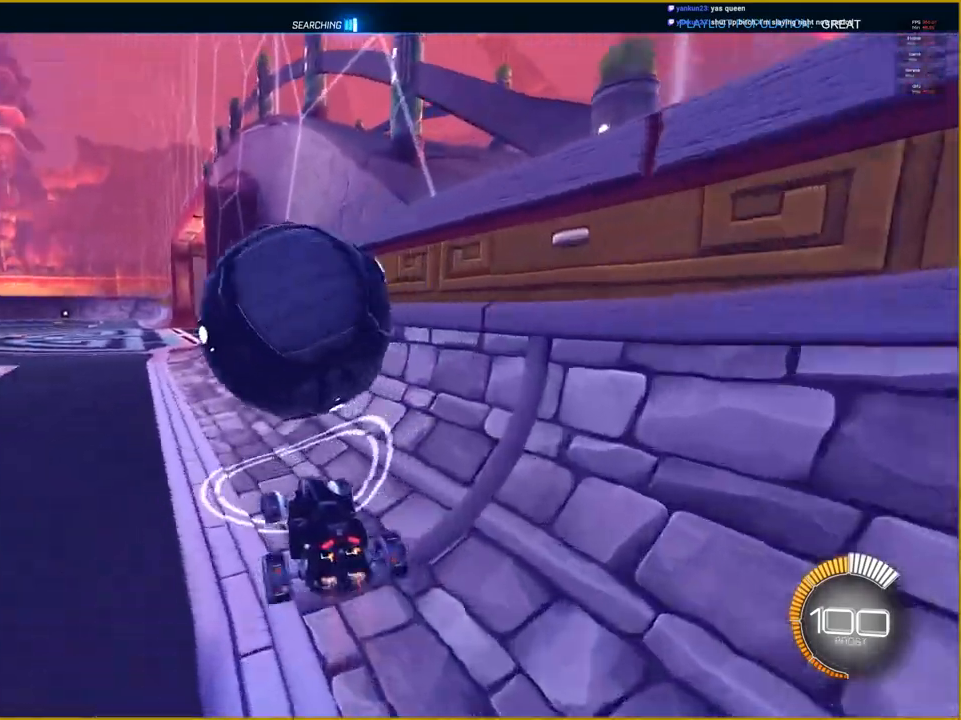
{"buttons": [], "left_stick": "right", "right_stick": "center", "events": [[283, "left_stick", "center"], [450, "R1", "up"], [483, "R2", "up"], [500, "left_stick", "right"]]}
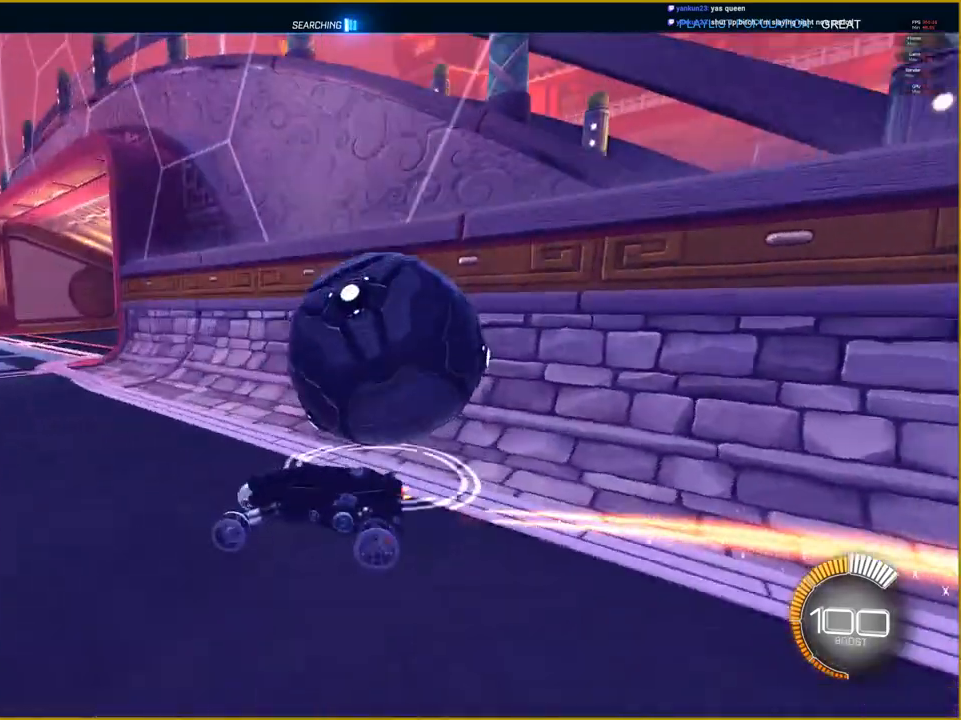
{"buttons": [], "left_stick": "right", "right_stick": "center", "events": []}
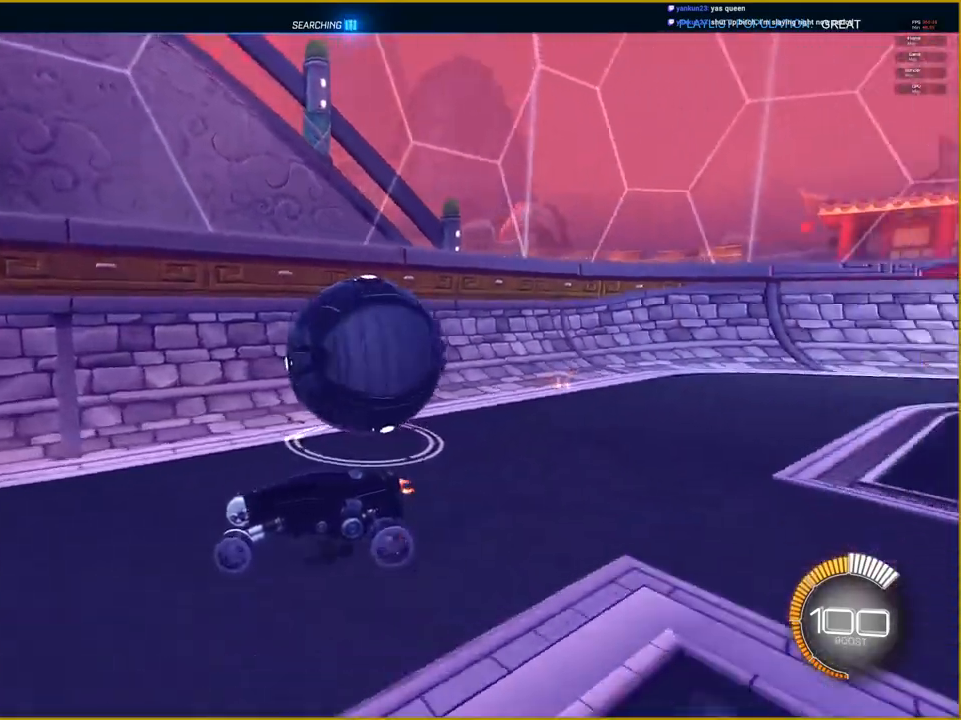
{"buttons": ["L2"], "left_stick": "center", "right_stick": "center", "events": [[167, "L2", "down"], [217, "left_stick", "center"]]}
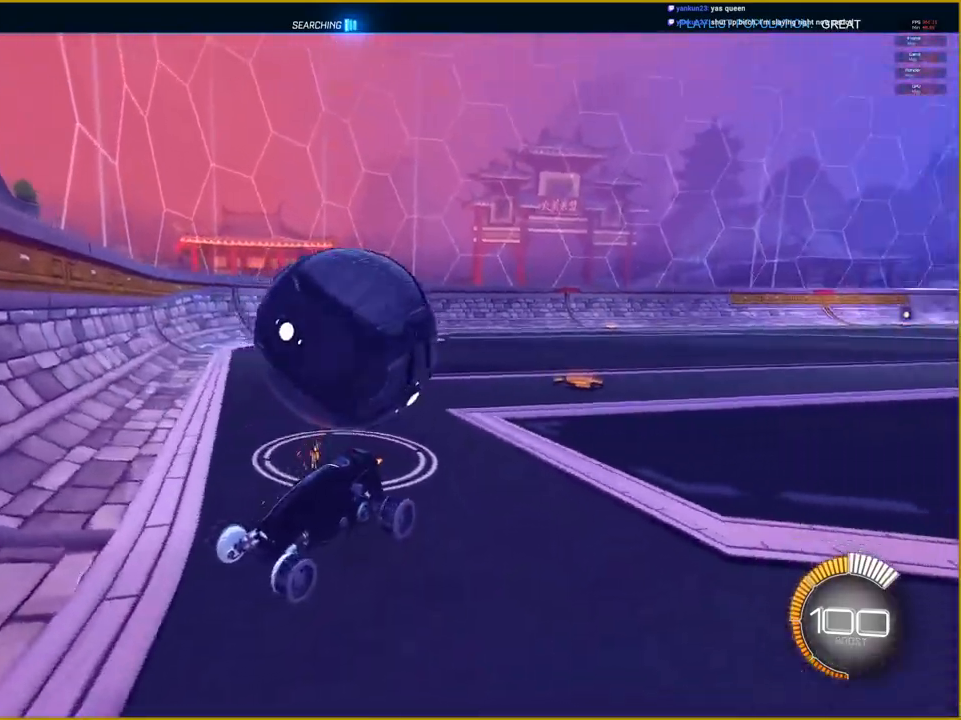
{"buttons": ["L2"], "left_stick": "down", "right_stick": "center", "events": [[283, "left_stick", "down"], [317, "CROSS", "down"], [450, "CROSS", "up"]]}
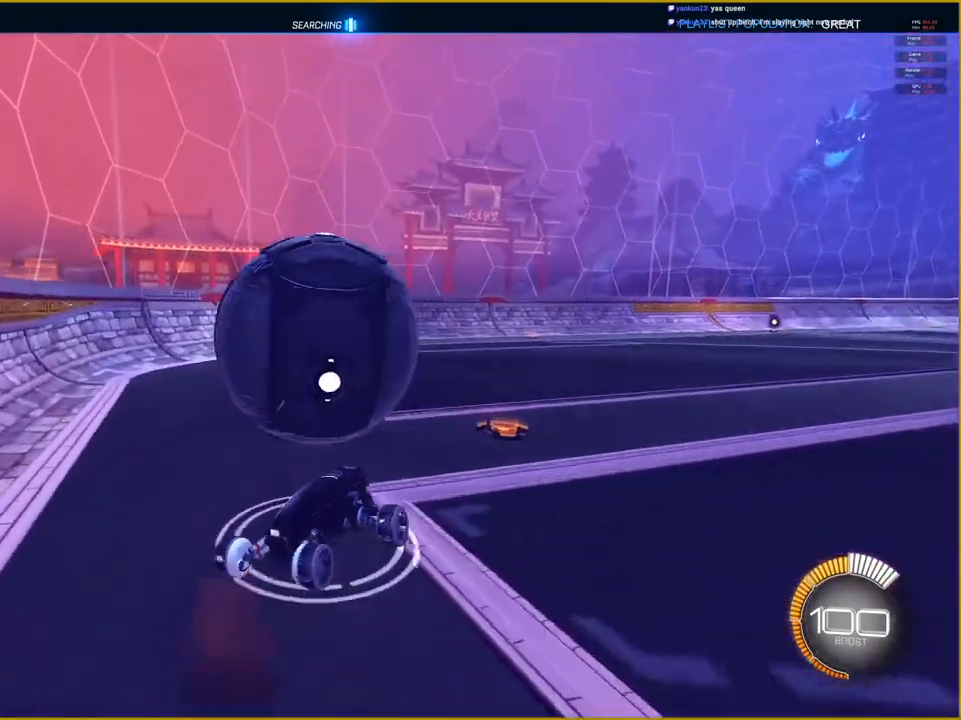
{"buttons": ["L2"], "left_stick": "down", "right_stick": "center", "events": [[17, "CROSS", "down"], [367, "CROSS", "up"]]}
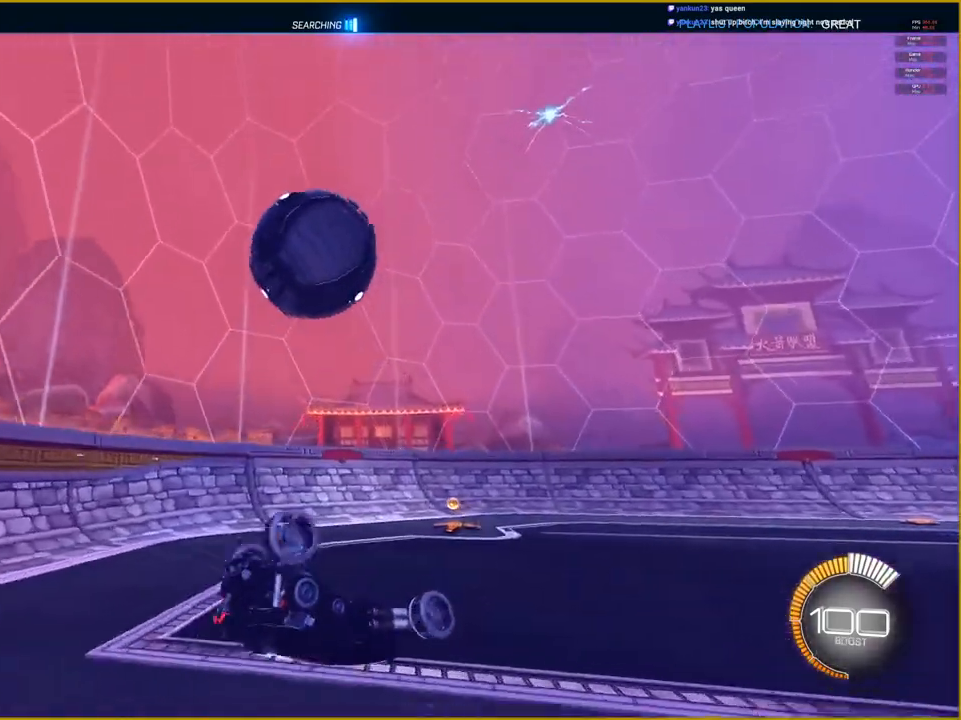
{"buttons": ["L2"], "left_stick": "center", "right_stick": "center", "events": [[417, "left_stick", "center"]]}
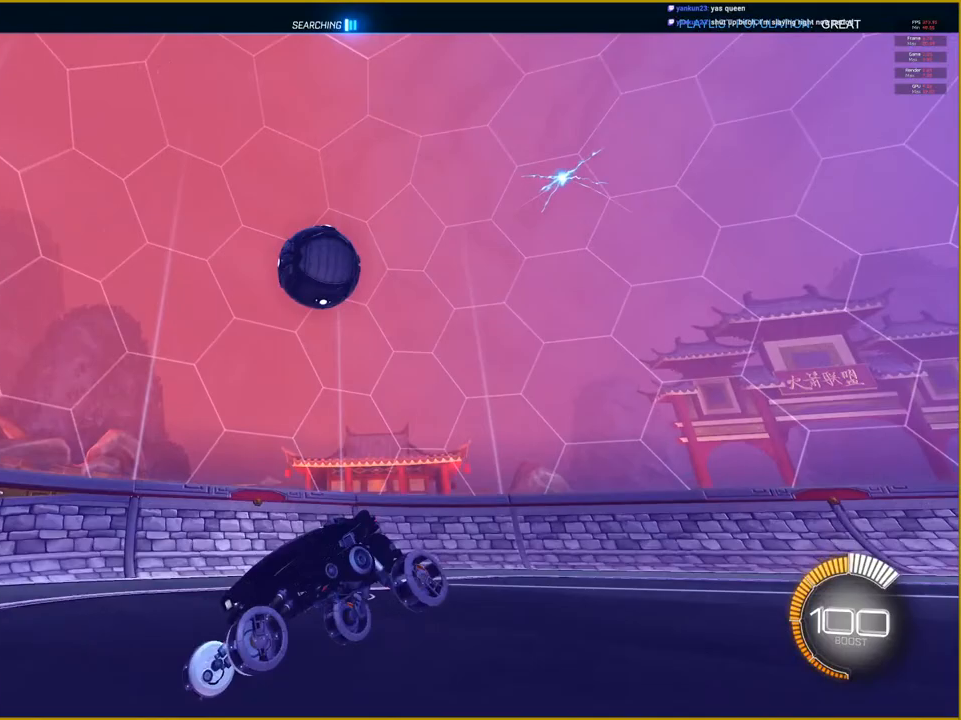
{"buttons": ["L2"], "left_stick": "down", "right_stick": "center", "events": [[317, "left_stick", "down"], [333, "CROSS", "down"], [467, "CROSS", "up"]]}
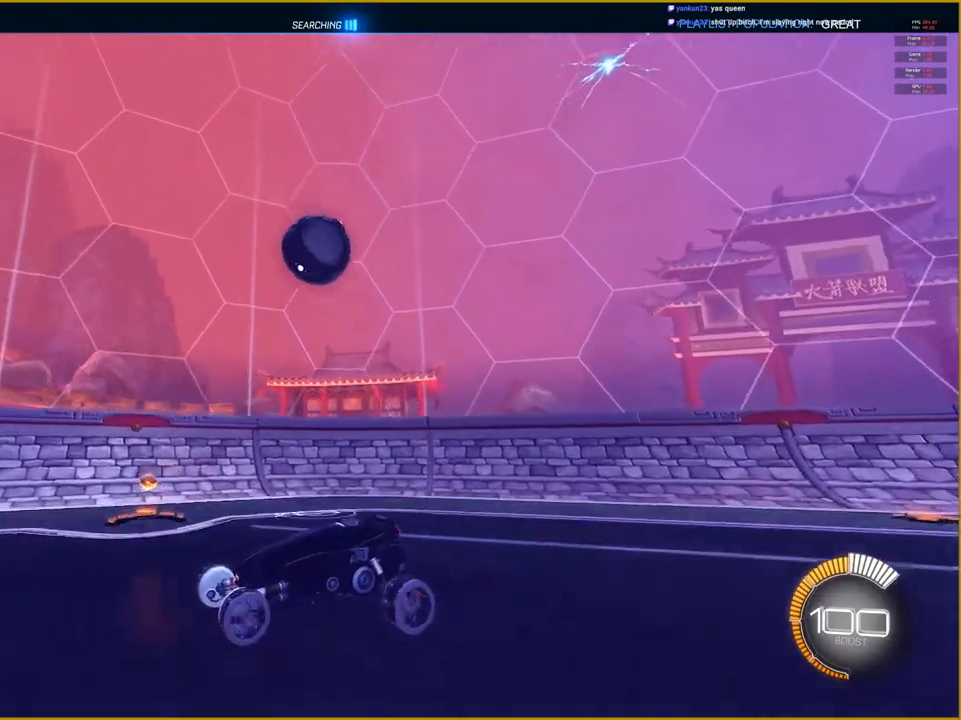
{"buttons": [], "left_stick": "center", "right_stick": "center", "events": [[33, "CROSS", "down"], [167, "CROSS", "up"], [217, "L2", "up"], [283, "left_stick", "center"]]}
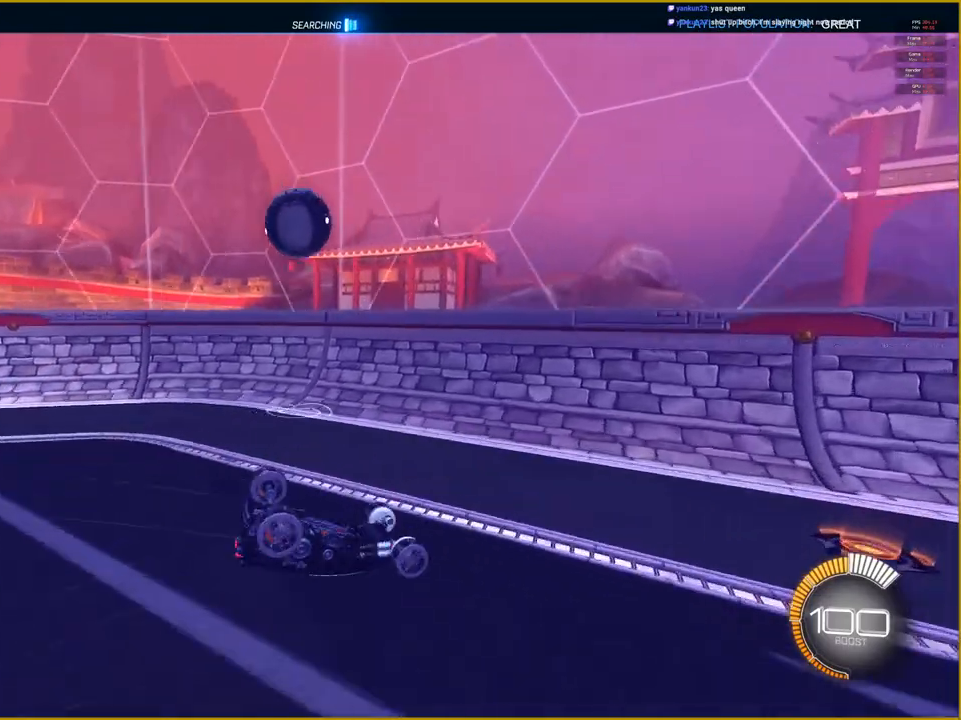
{"buttons": [], "left_stick": "center", "right_stick": "center", "events": []}
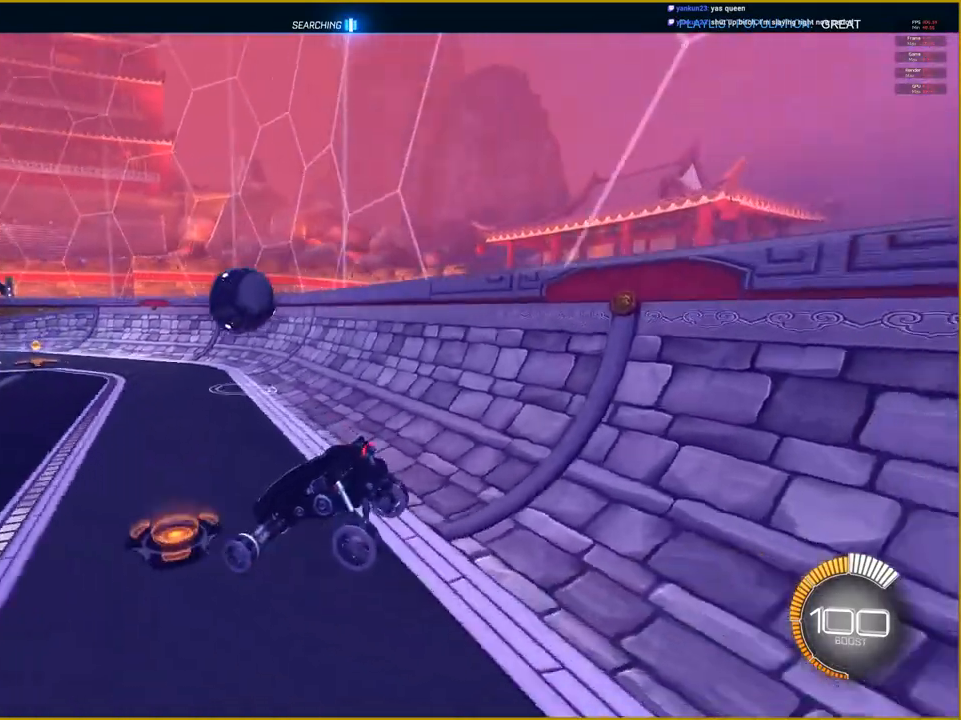
{"buttons": ["R1", "R2"], "left_stick": "left", "right_stick": "center", "events": [[217, "R2", "down"], [283, "left_stick", "left"], [483, "R1", "down"]]}
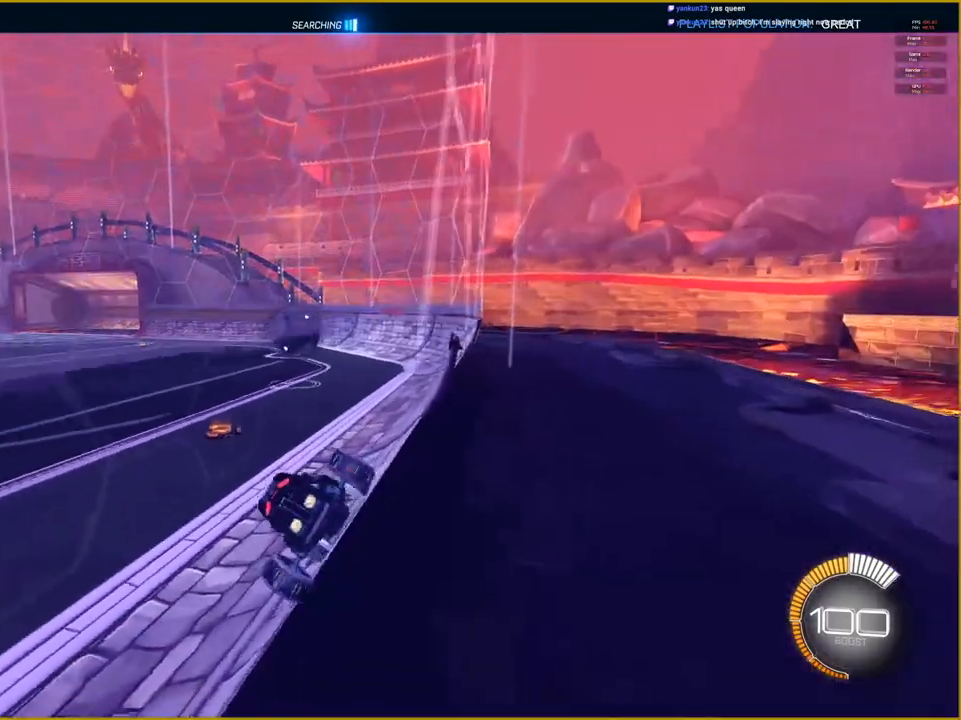
{"buttons": ["R1", "R2"], "left_stick": "left", "right_stick": "center", "events": []}
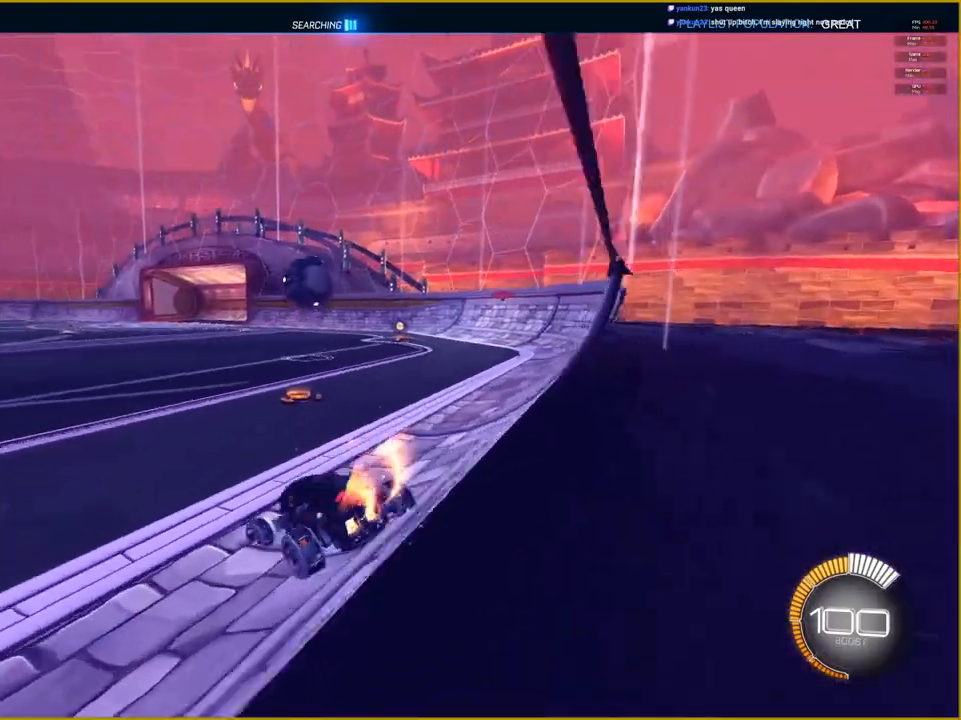
{"buttons": ["R1", "R2"], "left_stick": "center", "right_stick": "center", "events": [[17, "left_stick", "center"], [217, "left_stick", "right"], [417, "left_stick", "center"]]}
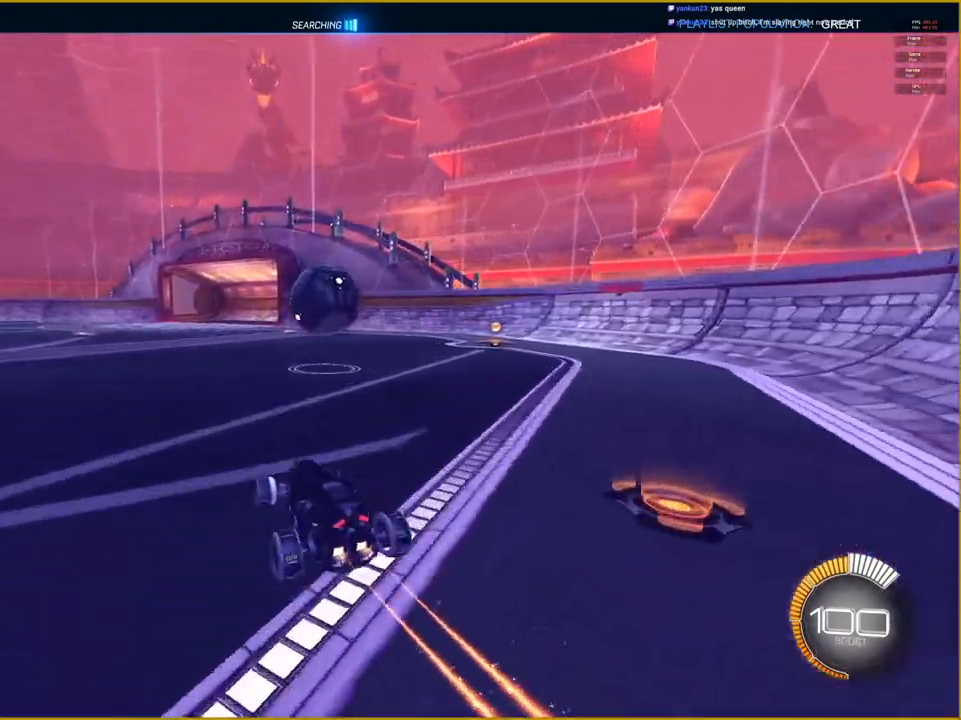
{"buttons": ["CROSS", "L1", "R1", "R2"], "left_stick": "left", "right_stick": "center", "events": [[233, "CROSS", "down"], [233, "L1", "down"], [350, "CROSS", "up"], [367, "left_stick", "left"], [450, "CROSS", "down"]]}
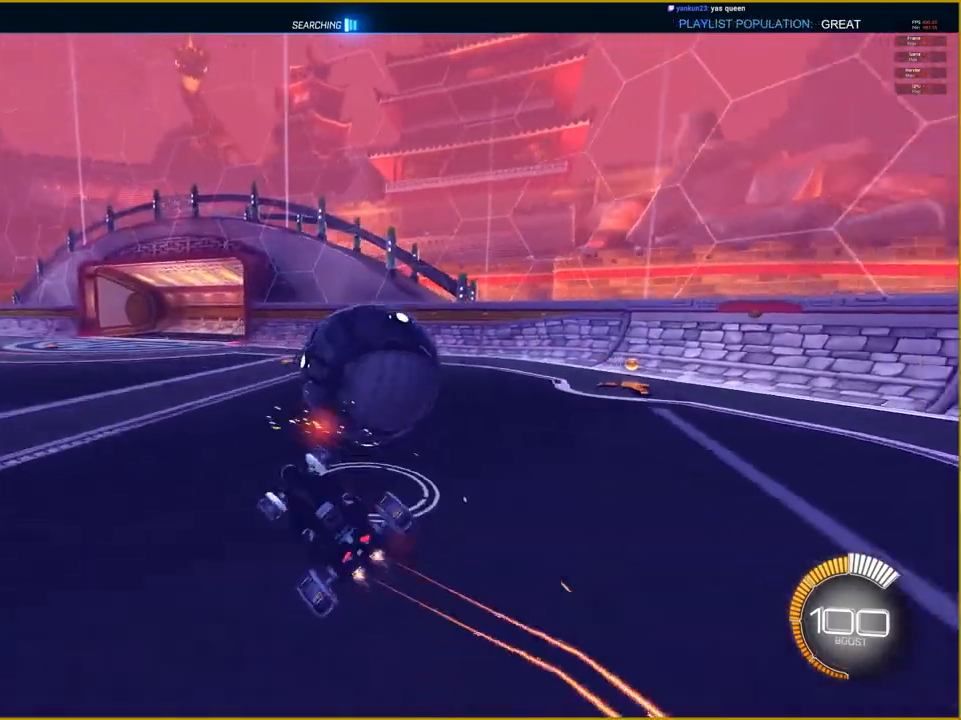
{"buttons": ["L1"], "left_stick": "left", "right_stick": "center", "events": [[83, "CROSS", "up"], [83, "R1", "up"], [83, "R2", "up"]]}
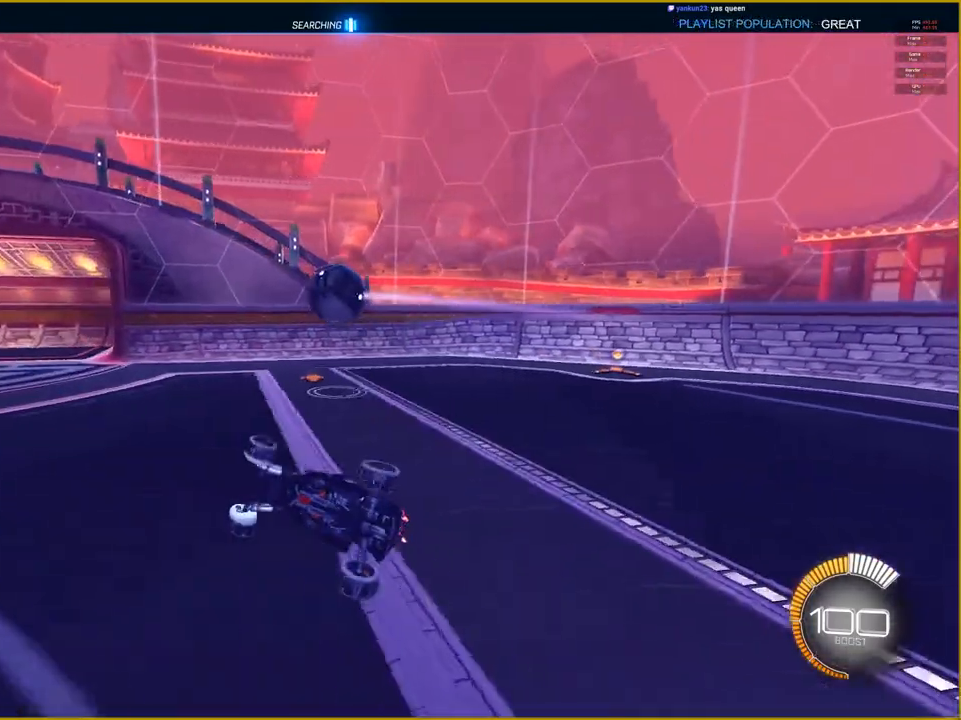
{"buttons": [], "left_stick": "center", "right_stick": "center", "events": [[167, "L1", "up"], [167, "left_stick", "center"]]}
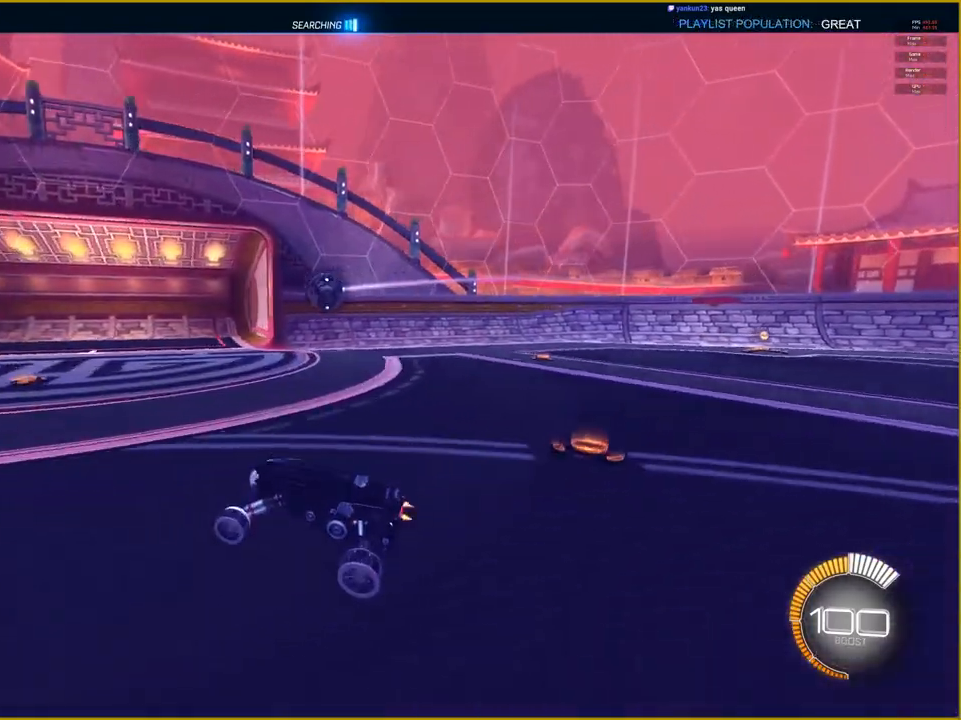
{"buttons": ["L2"], "left_stick": "right", "right_stick": "center", "events": [[100, "left_stick", "right"], [467, "L2", "down"]]}
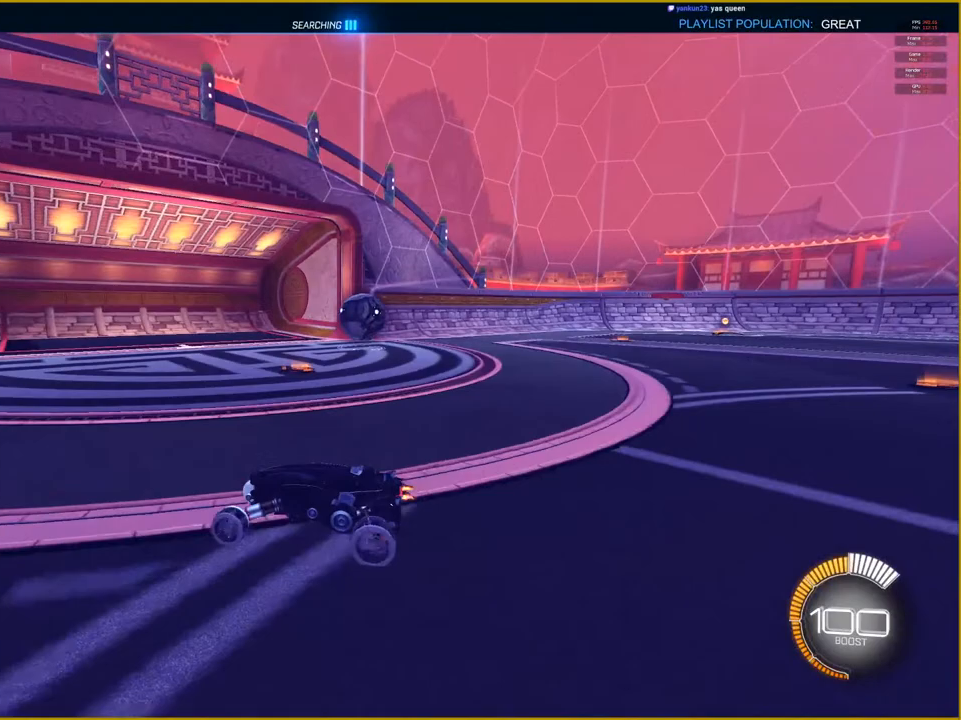
{"buttons": ["L2"], "left_stick": "center", "right_stick": "center", "events": [[117, "left_stick", "center"]]}
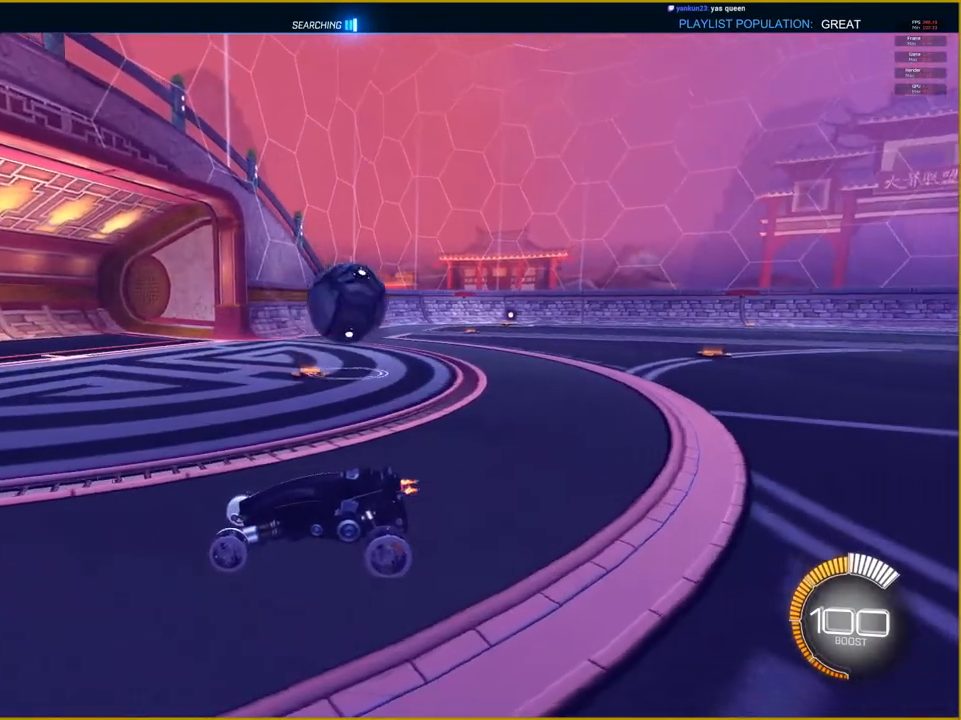
{"buttons": ["L2"], "left_stick": "center", "right_stick": "center", "events": []}
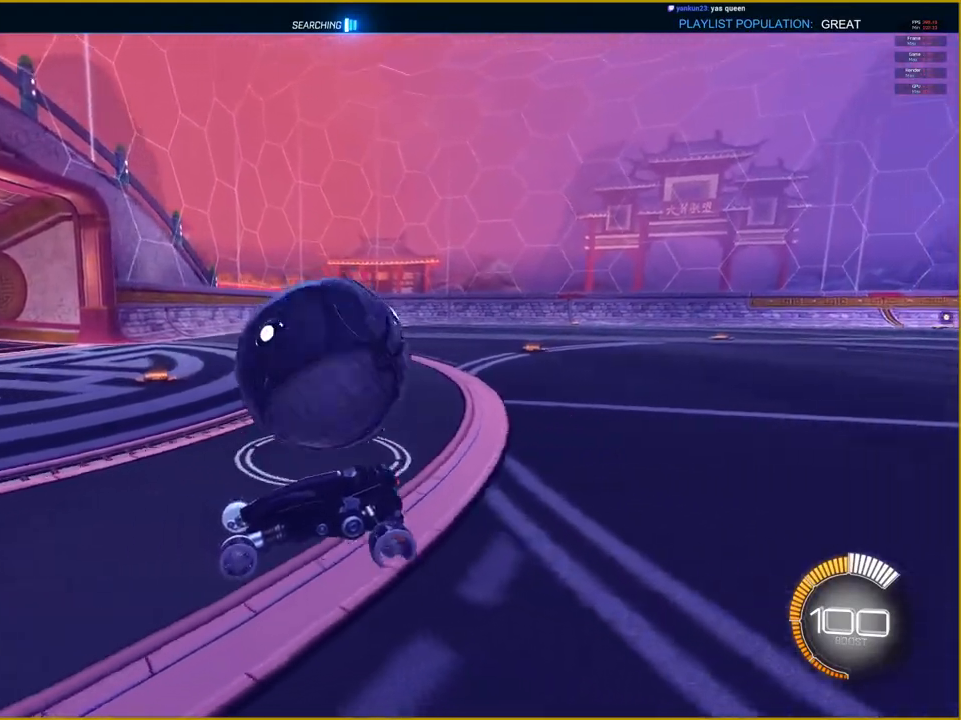
{"buttons": ["L2"], "left_stick": "left", "right_stick": "center", "events": [[450, "left_stick", "left"]]}
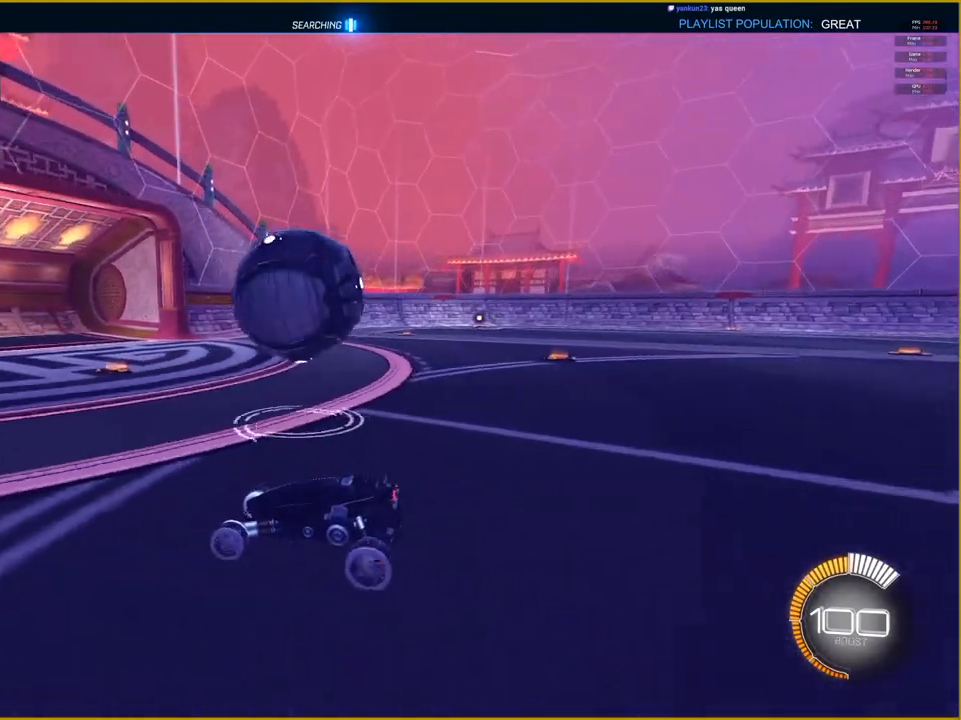
{"buttons": ["R2"], "left_stick": "right", "right_stick": "center", "events": [[400, "L2", "up"], [417, "left_stick", "center"], [450, "R2", "down"], [500, "left_stick", "right"]]}
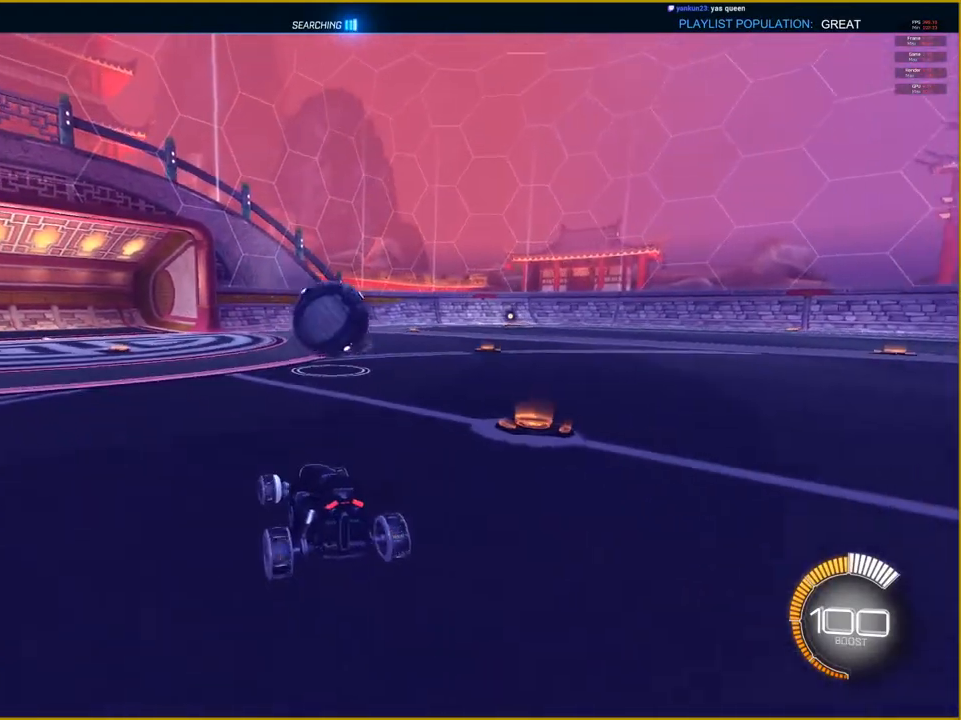
{"buttons": ["R1", "R2"], "left_stick": "right", "right_stick": "center", "events": [[67, "R1", "down"]]}
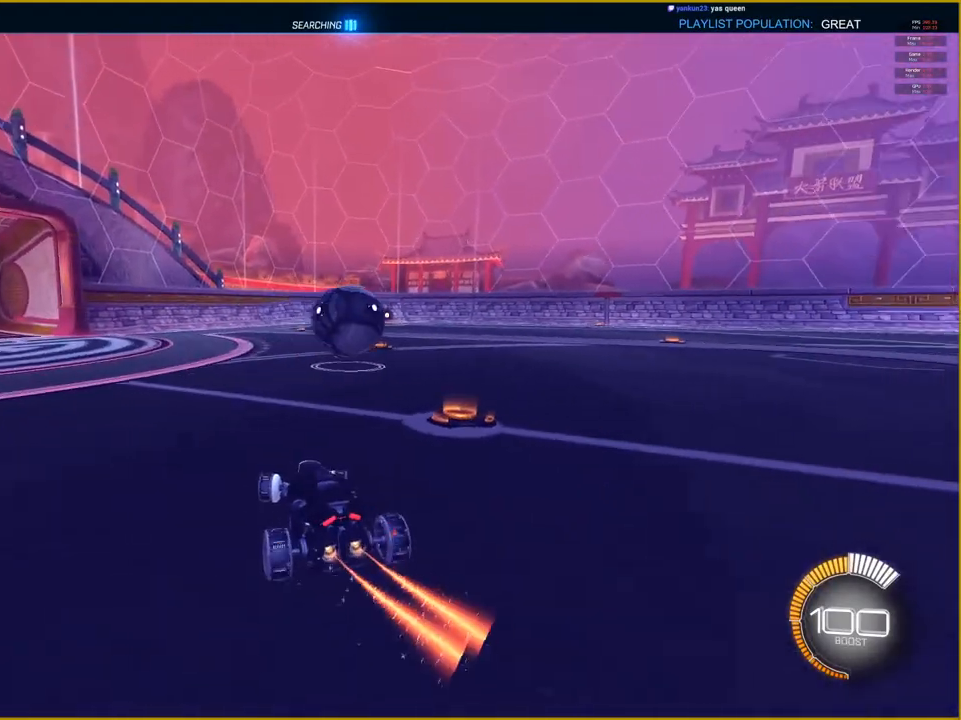
{"buttons": ["R2"], "left_stick": "right", "right_stick": "center", "events": [[317, "R1", "up"]]}
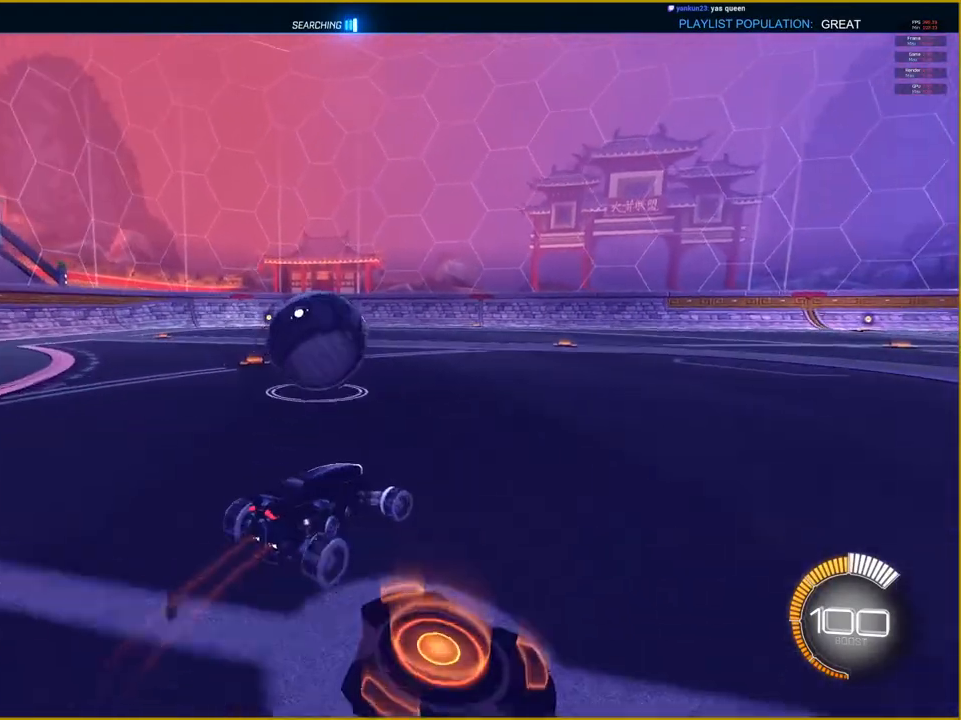
{"buttons": [], "left_stick": "left", "right_stick": "center", "events": [[133, "left_stick", "center"], [200, "R2", "up"], [200, "left_stick", "left"]]}